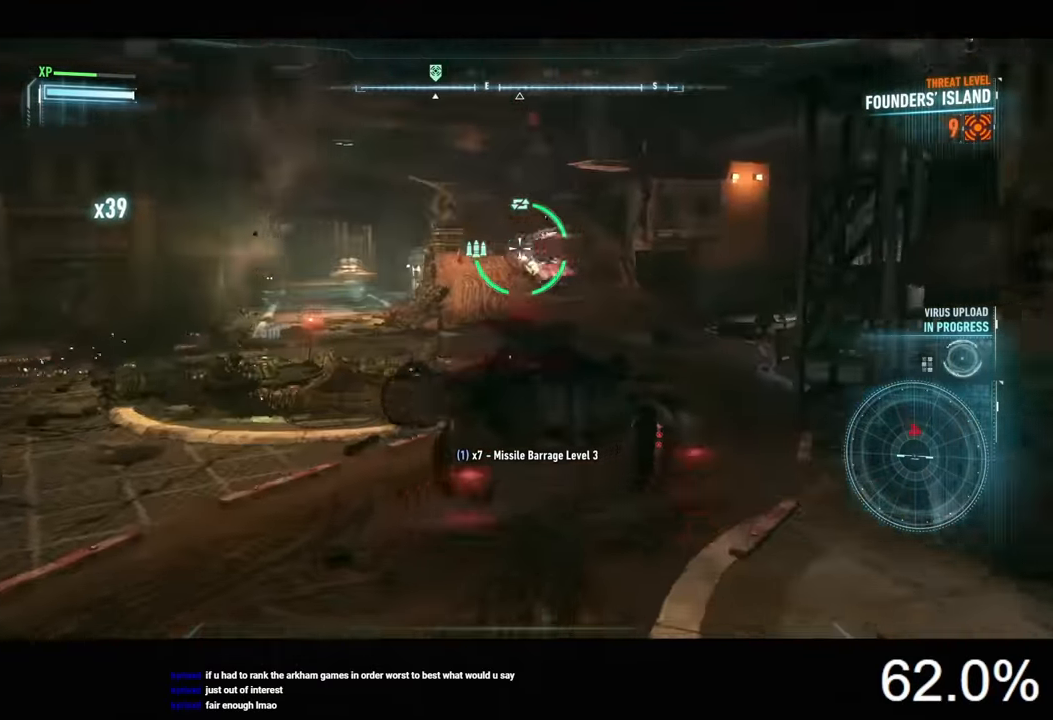
Gameplay with keyboard and mouse; each line is a JSON object with the keys and mouse buttons held at the frame after it. "events" lists presses ("down") and releases ("up") of "1", "2", "3", "4", "5", "a", "alt", "c", "caps_lock", "ctrl", "d", "e", "f", "g", "q", "r", "s", "shift", "space", "t", "tab", "v", "w", "x", "z", "mouse_left", "mouse_wheel" and "mouse_right" between this image and that frame as [ms after this image, input, new state], when the widget could be followed in between. "mouse_left", "mouse_wheel", "mouse_right" = the "left", "wheel", "right" buttons of the "mouse" list. No other keys are recorded. "wheel" means that the mouse wheel is clicked or scrolled. "mouse_move" is the direction in which the mouse moves at that frame (one of eight, or "still"), when it could be read.
{"keys": ["a"], "mouse": ["right"], "mouse_move": "still", "events": [[267, "a", "down"], [300, "w", "up"]]}
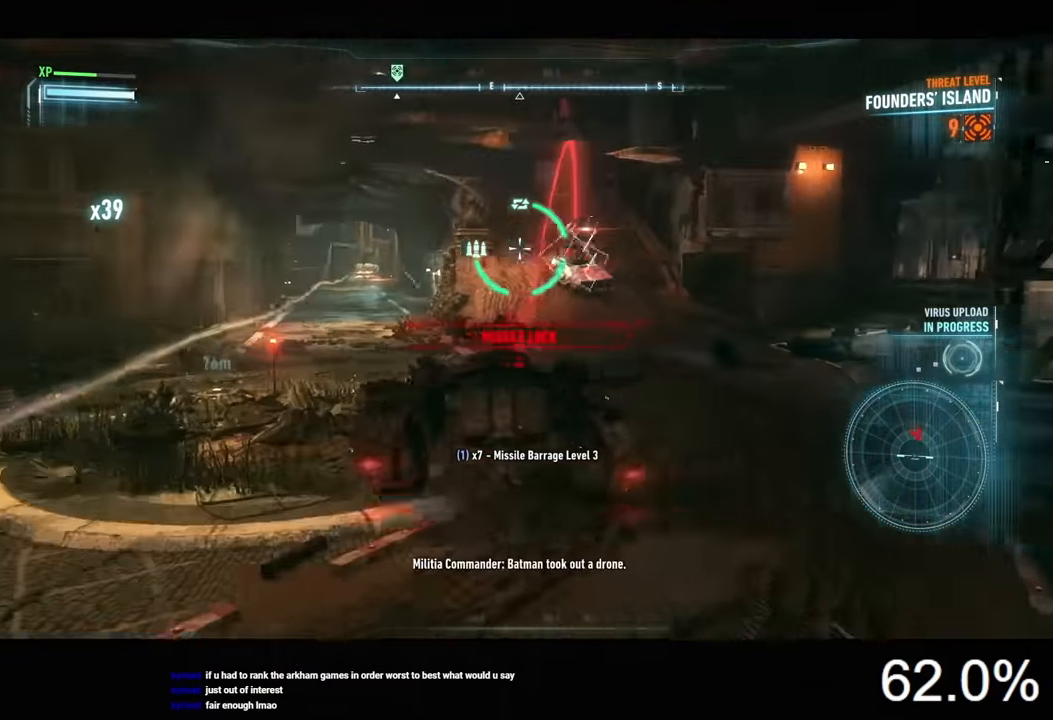
{"keys": ["s"], "mouse": ["right"], "mouse_move": "still", "events": [[67, "s", "down"], [200, "a", "up"]]}
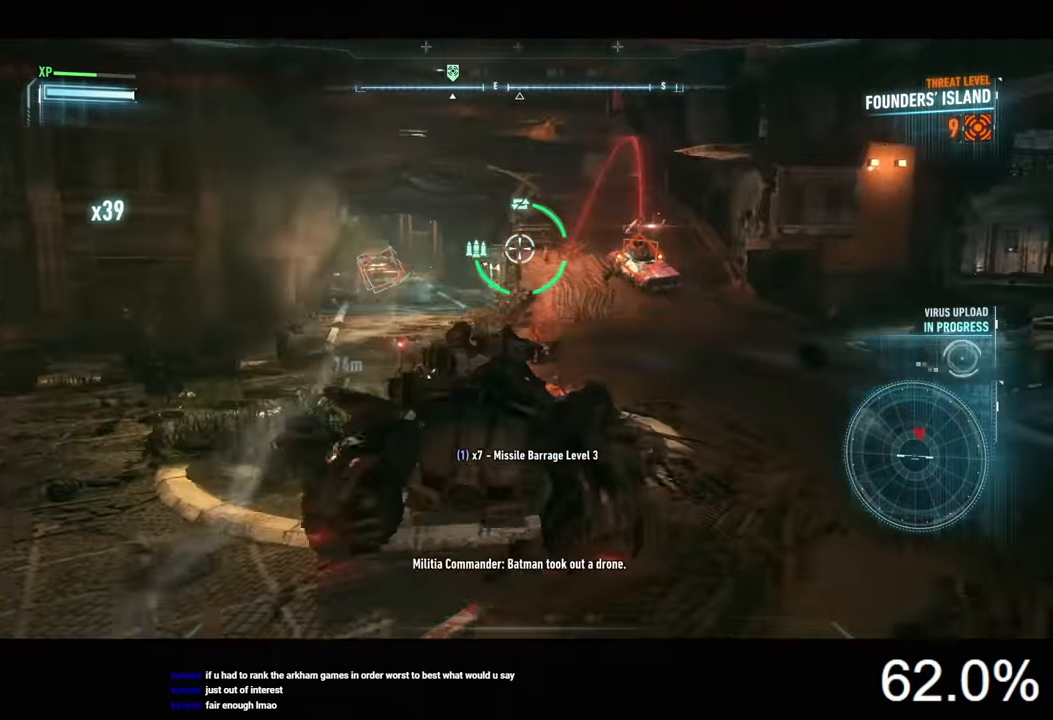
{"keys": ["w"], "mouse": ["right"], "mouse_move": "still", "events": [[34, "s", "up"], [67, "d", "down"], [167, "w", "down"], [500, "d", "up"]]}
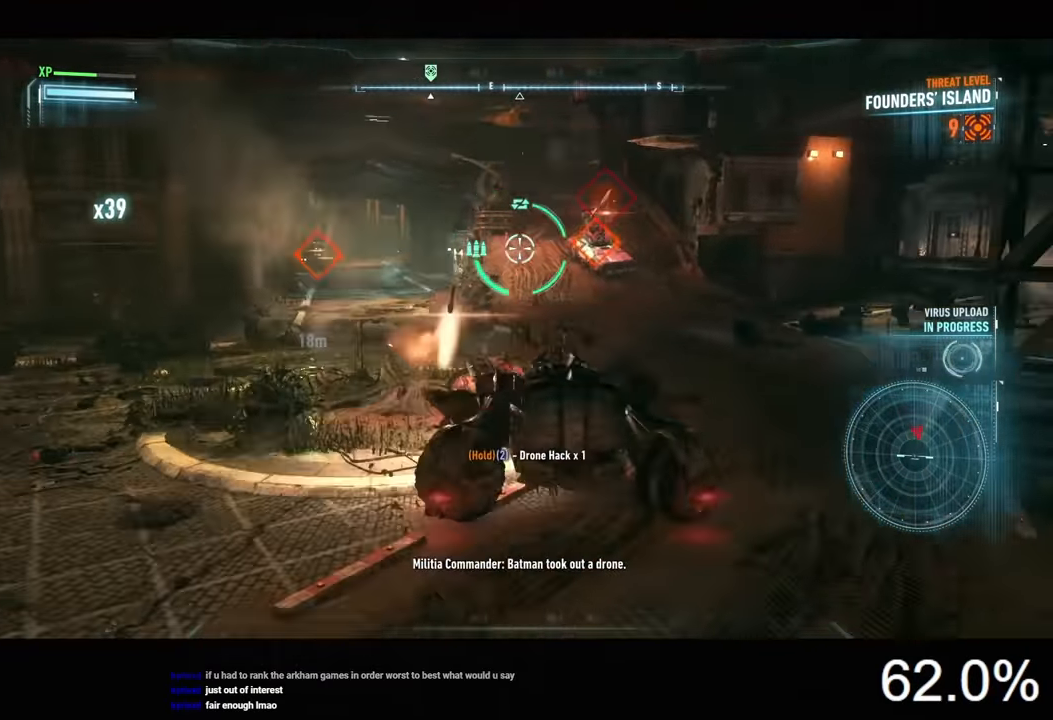
{"keys": ["w"], "mouse": ["left", "right"], "mouse_move": "still", "events": [[234, "mouse_left", "down"]]}
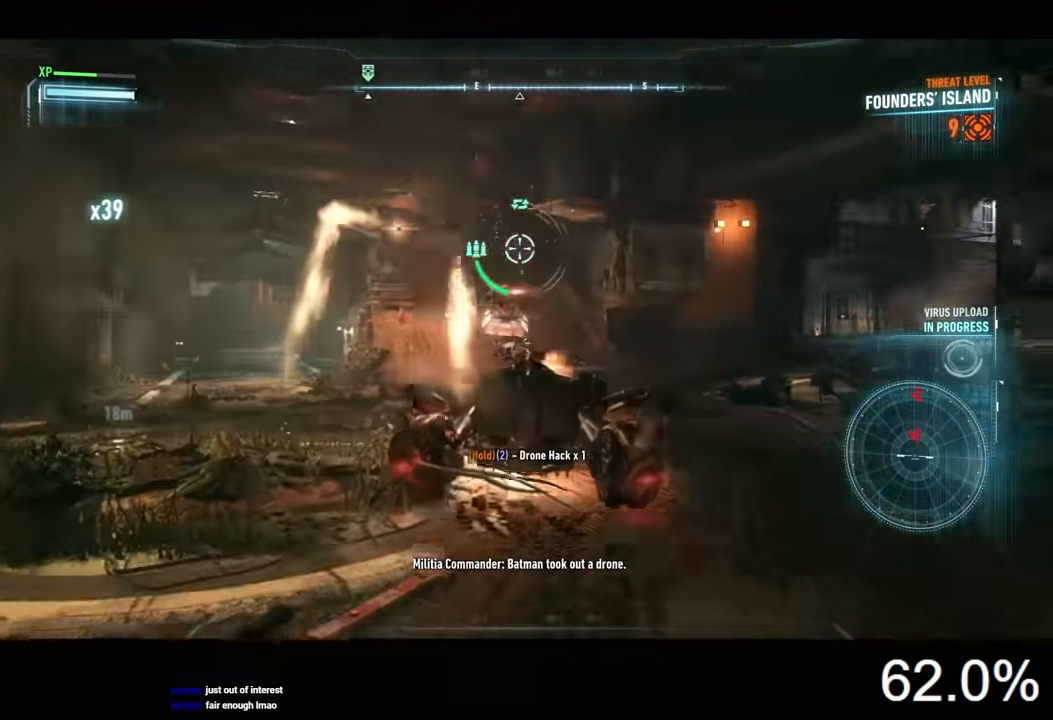
{"keys": ["s"], "mouse": ["right"], "mouse_move": "still", "events": [[67, "a", "down"], [67, "mouse_left", "up"], [134, "w", "up"], [434, "s", "down"], [467, "a", "up"]]}
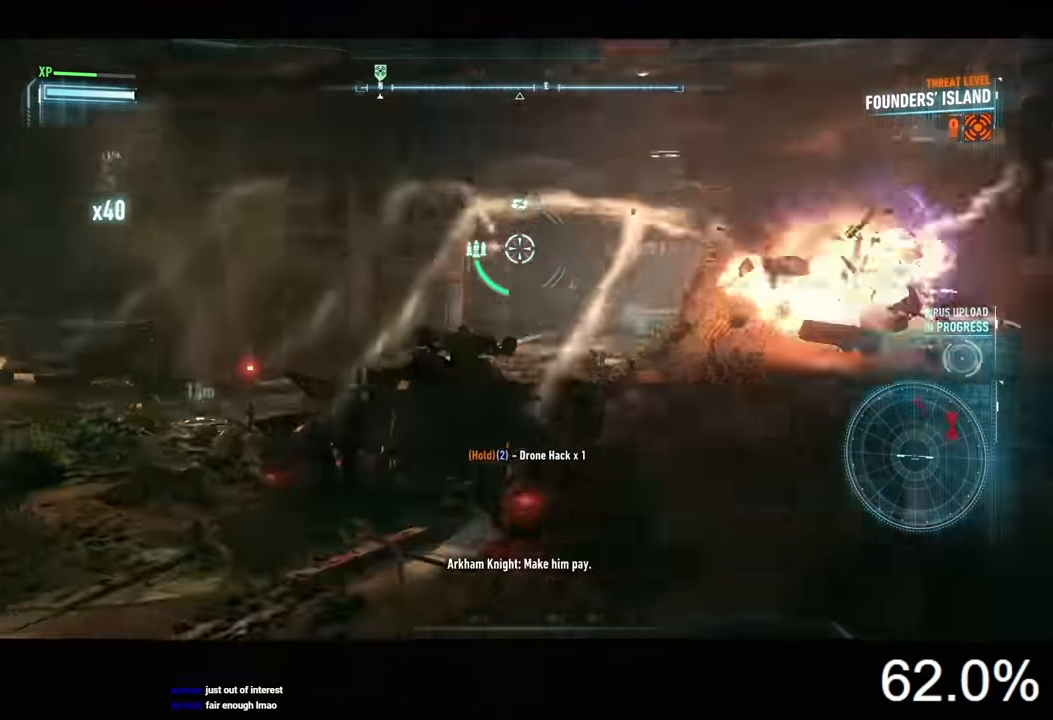
{"keys": ["a"], "mouse": ["right"], "mouse_move": "right", "events": [[434, "s", "up"], [500, "a", "down"]]}
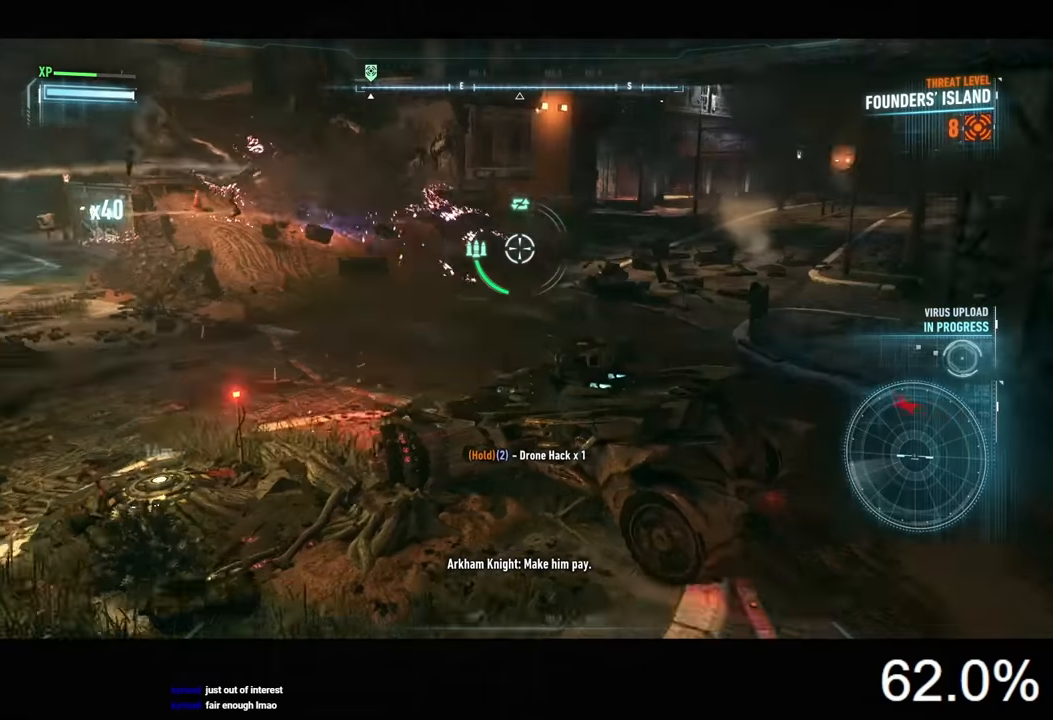
{"keys": ["w"], "mouse": ["right"], "mouse_move": "still", "events": [[134, "w", "down"], [167, "a", "up"]]}
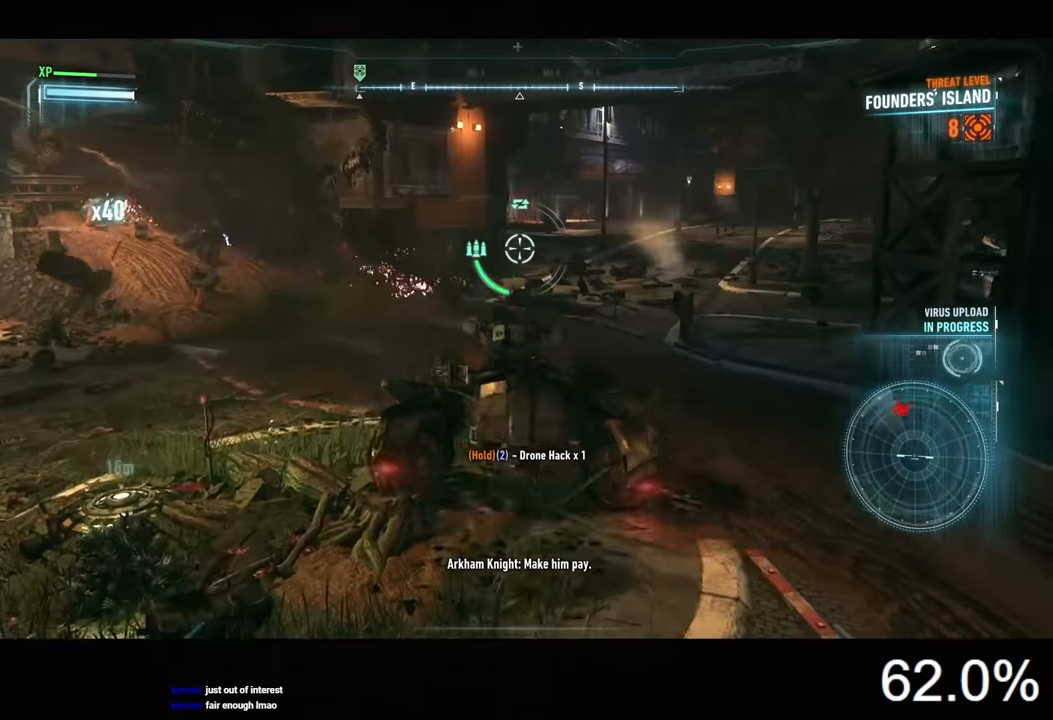
{"keys": ["d"], "mouse": ["right"], "mouse_move": "still", "events": [[34, "w", "up"], [434, "d", "down"]]}
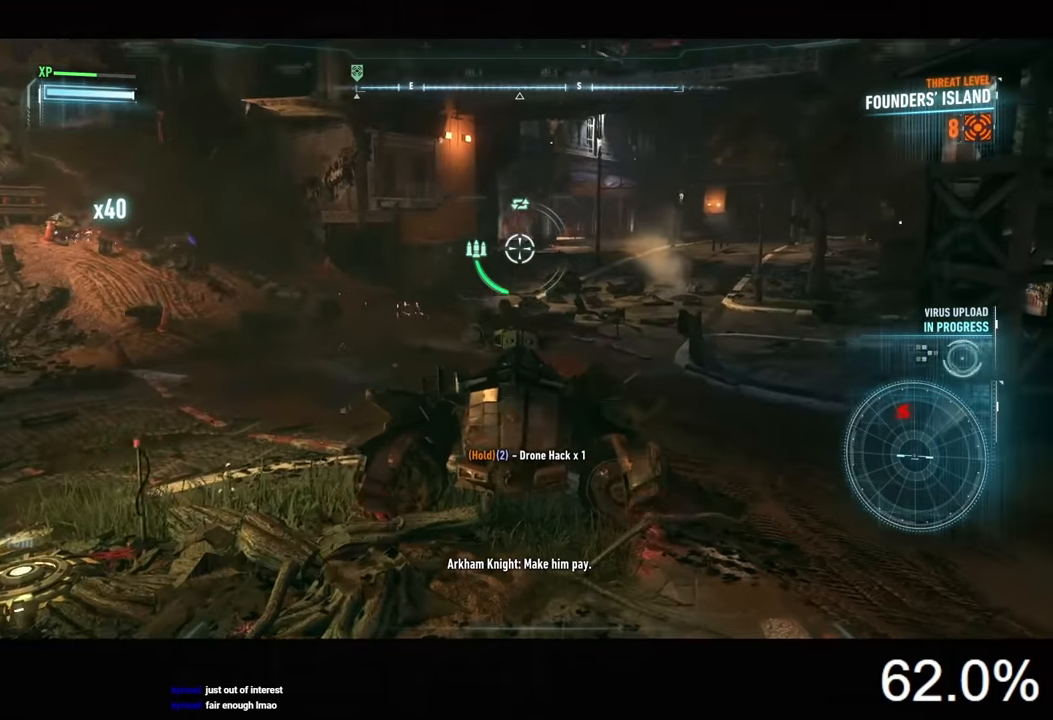
{"keys": [], "mouse": ["right"], "mouse_move": "still", "events": [[34, "w", "down"], [67, "d", "up"], [234, "w", "up"]]}
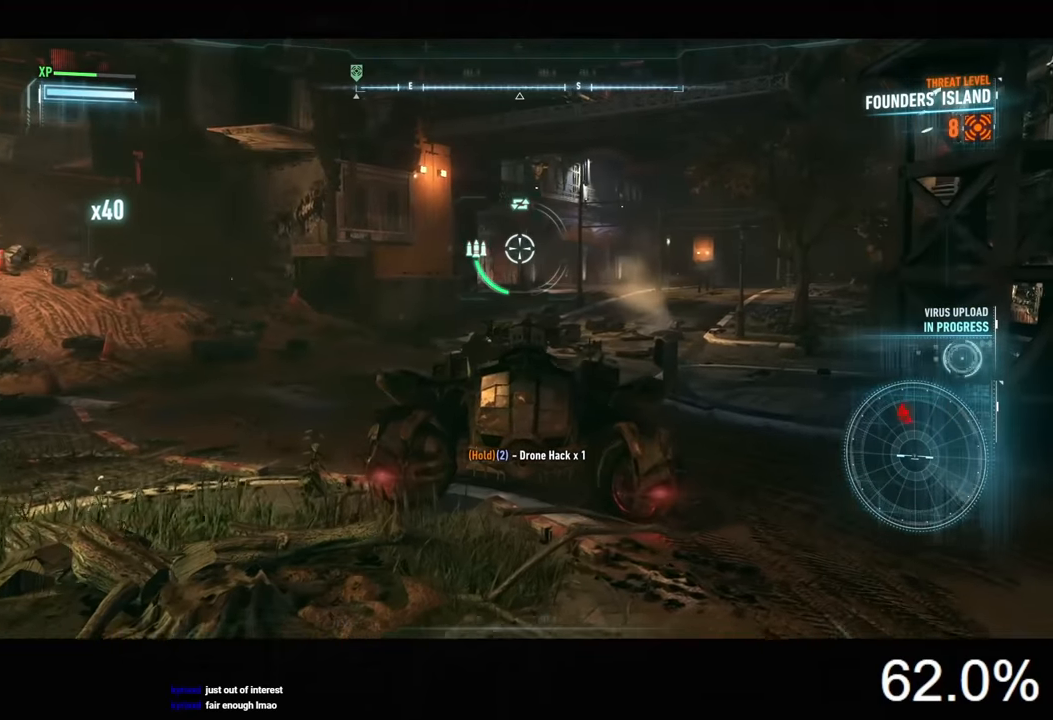
{"keys": [], "mouse": ["right"], "mouse_move": "still", "events": []}
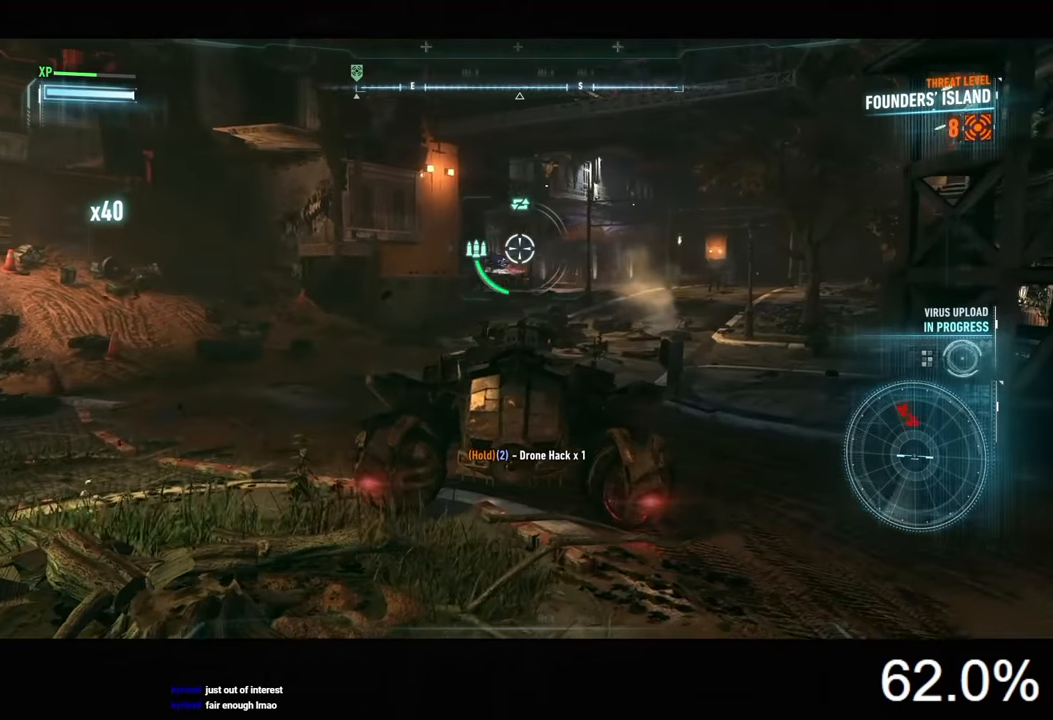
{"keys": [], "mouse": ["right"], "mouse_move": "still", "events": [[167, "mouse_wheel", "down"], [300, "mouse_wheel", "up"]]}
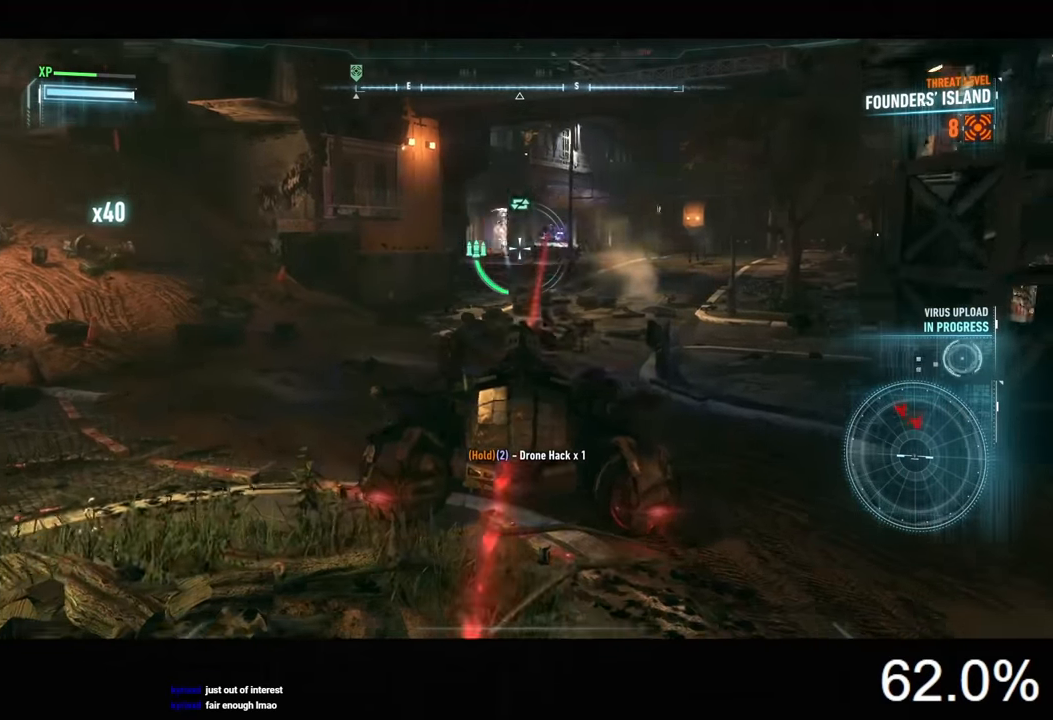
{"keys": ["w"], "mouse": ["right"], "mouse_move": "still", "events": [[100, "a", "down"], [200, "mouse_left", "down"], [234, "w", "down"], [300, "mouse_left", "up"], [367, "mouse_left", "down"], [400, "a", "up"], [467, "mouse_left", "up"]]}
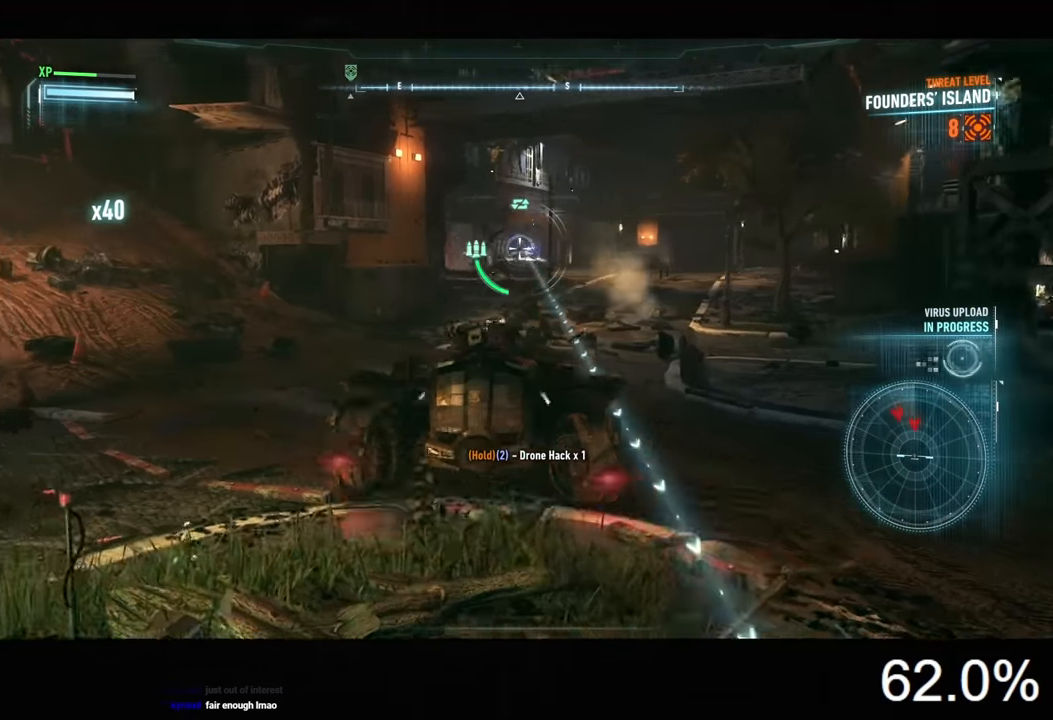
{"keys": [], "mouse": ["left", "right"], "mouse_move": "still", "events": [[34, "mouse_left", "down"], [34, "w", "up"], [134, "mouse_left", "up"], [200, "mouse_left", "down"], [300, "mouse_left", "up"], [334, "mouse_left", "down"], [434, "mouse_left", "up"], [500, "mouse_left", "down"]]}
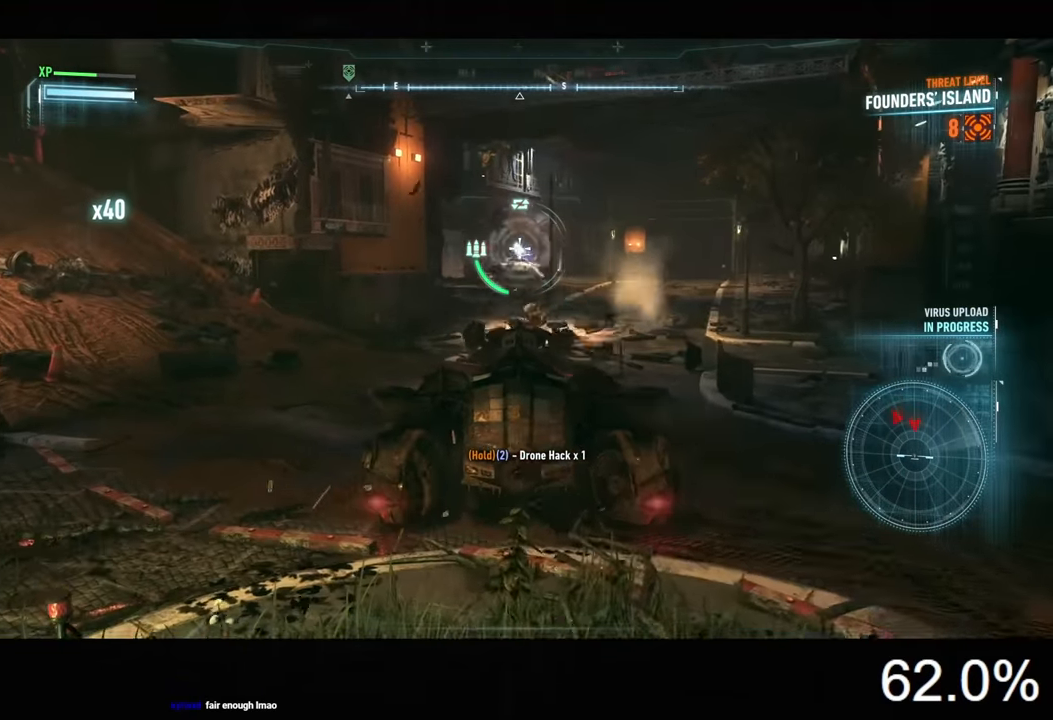
{"keys": [], "mouse": ["right"], "mouse_move": "still", "events": [[100, "mouse_left", "up"], [300, "mouse_left", "down"], [400, "mouse_left", "up"]]}
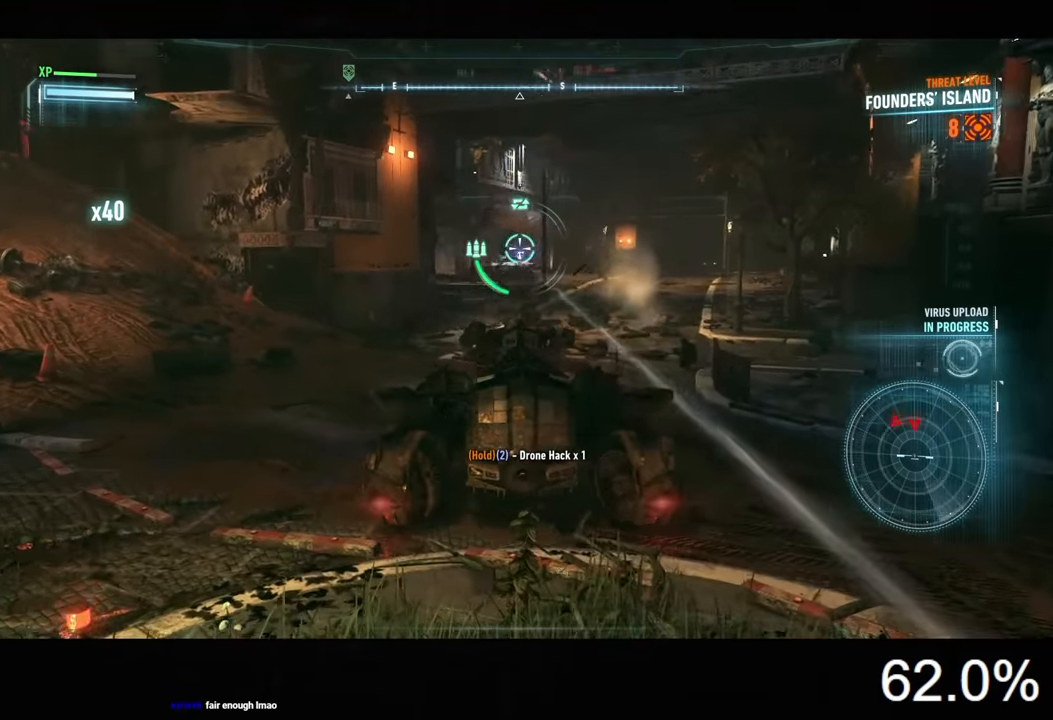
{"keys": [], "mouse": ["right"], "mouse_move": "still", "events": [[67, "mouse_wheel", "down"], [234, "mouse_wheel", "up"]]}
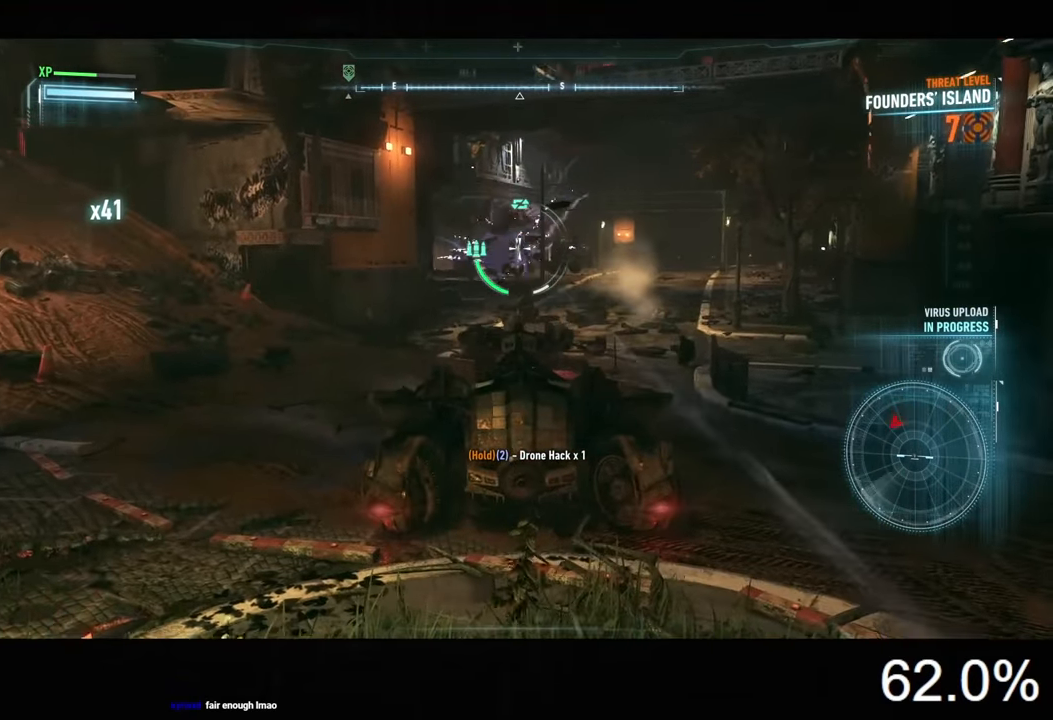
{"keys": ["a"], "mouse": ["right"], "mouse_move": "still", "events": [[434, "a", "down"]]}
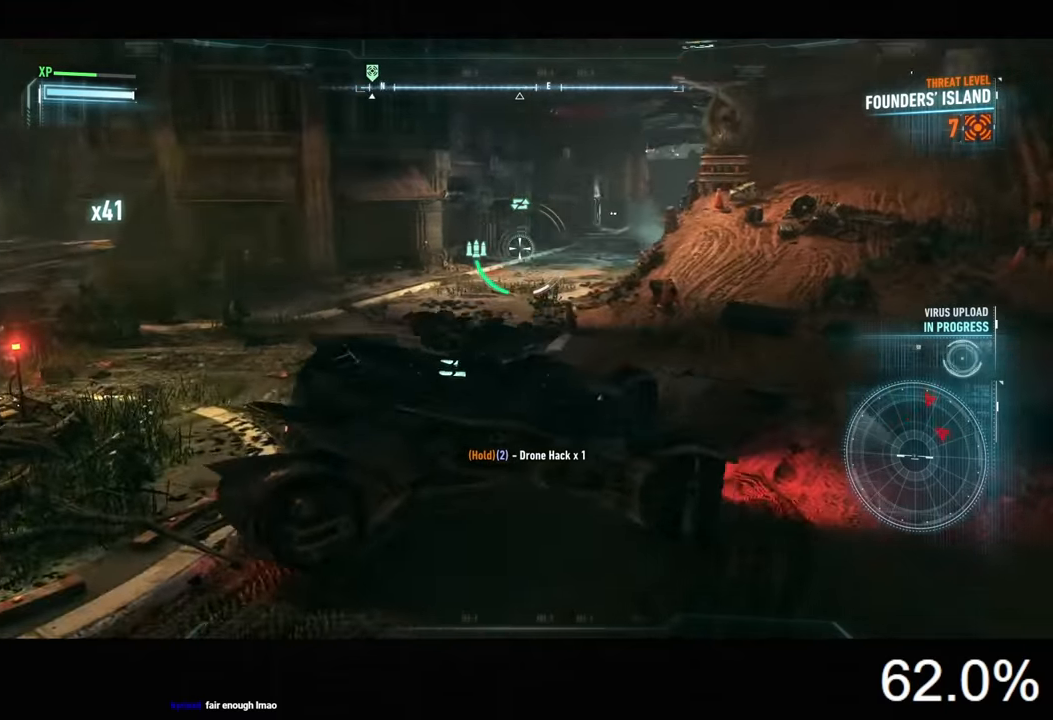
{"keys": ["a"], "mouse": ["right"], "mouse_move": "left", "events": [[100, "a", "up"], [433, "a", "down"]]}
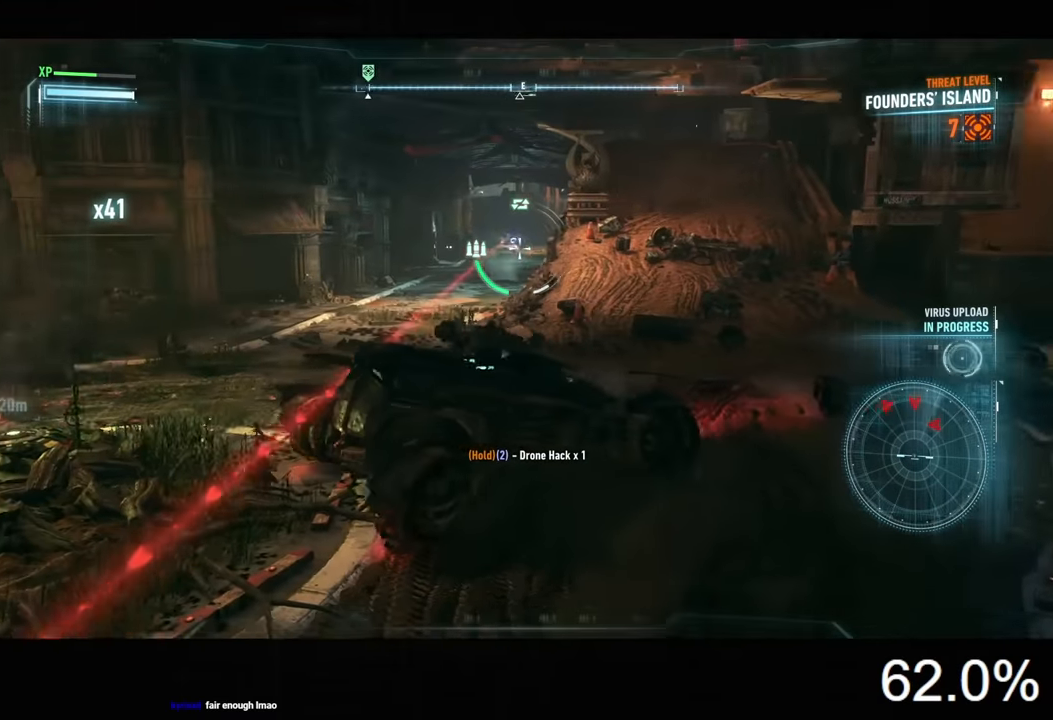
{"keys": ["a", "w"], "mouse": ["right"], "mouse_move": "still", "events": [[33, "w", "down"], [266, "mouse_wheel", "down"], [400, "mouse_wheel", "up"]]}
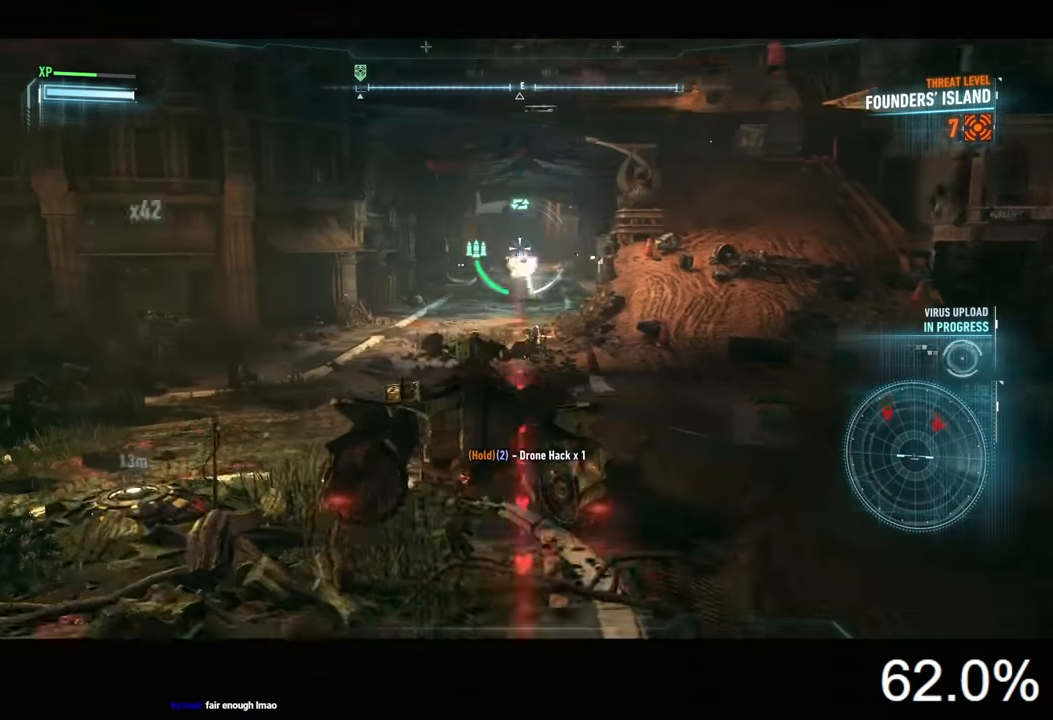
{"keys": [], "mouse": ["right"], "mouse_move": "still", "events": [[300, "a", "up"], [300, "w", "up"]]}
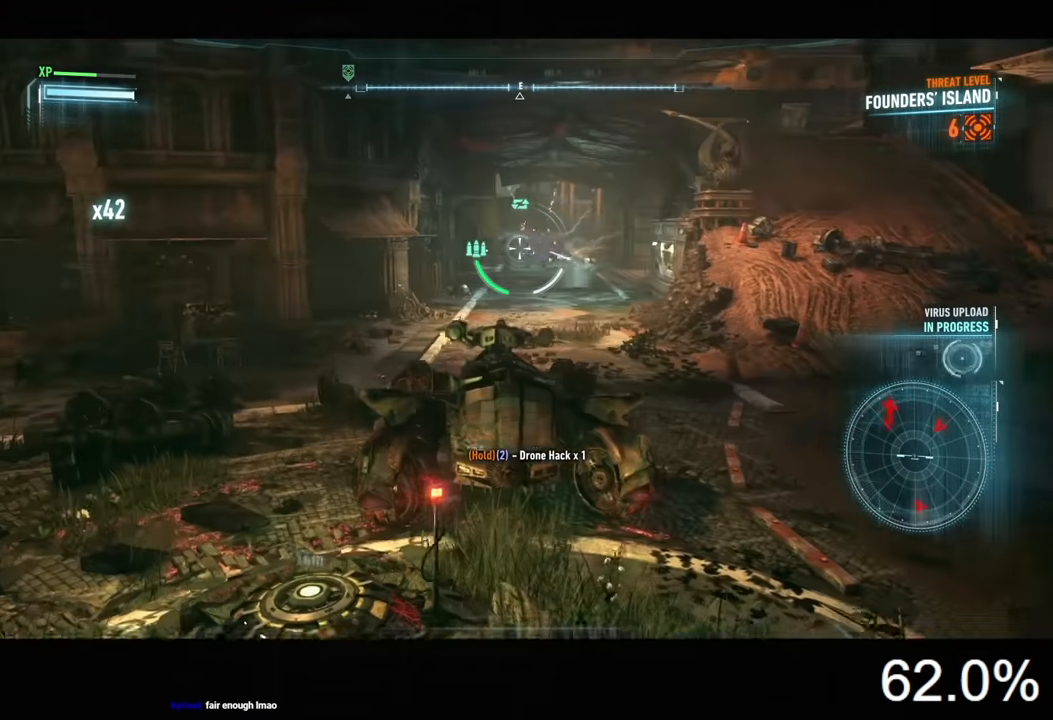
{"keys": [], "mouse": ["right"], "mouse_move": "still", "events": []}
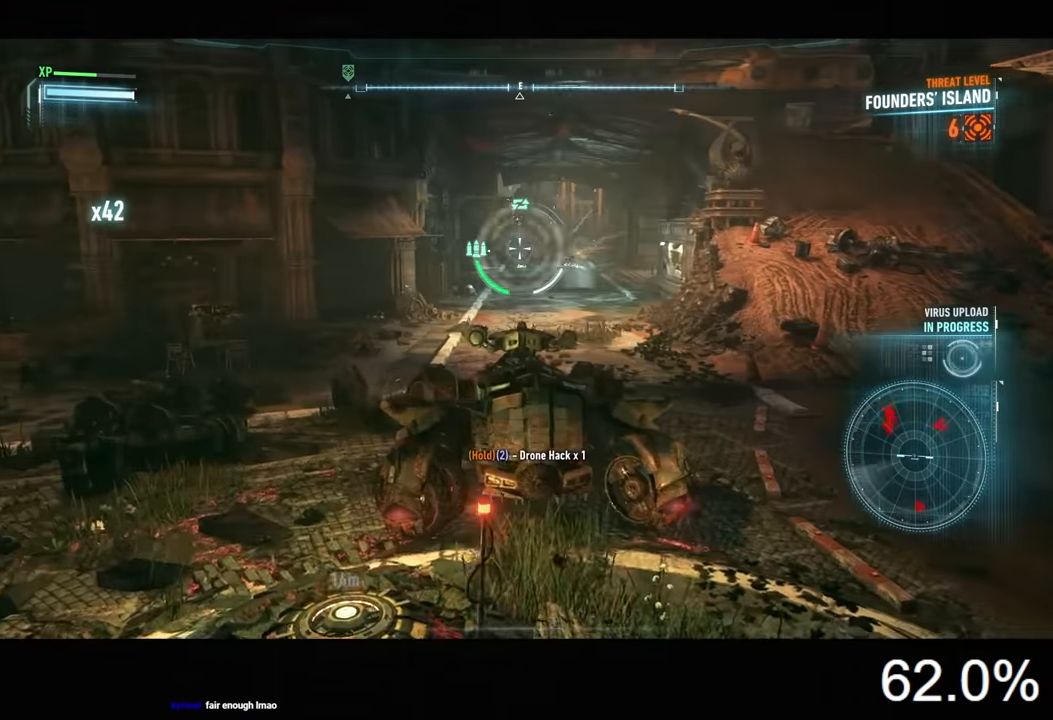
{"keys": ["a", "w"], "mouse": ["right"], "mouse_move": "still", "events": [[66, "a", "down"], [333, "space", "down"], [433, "space", "up"], [433, "w", "down"]]}
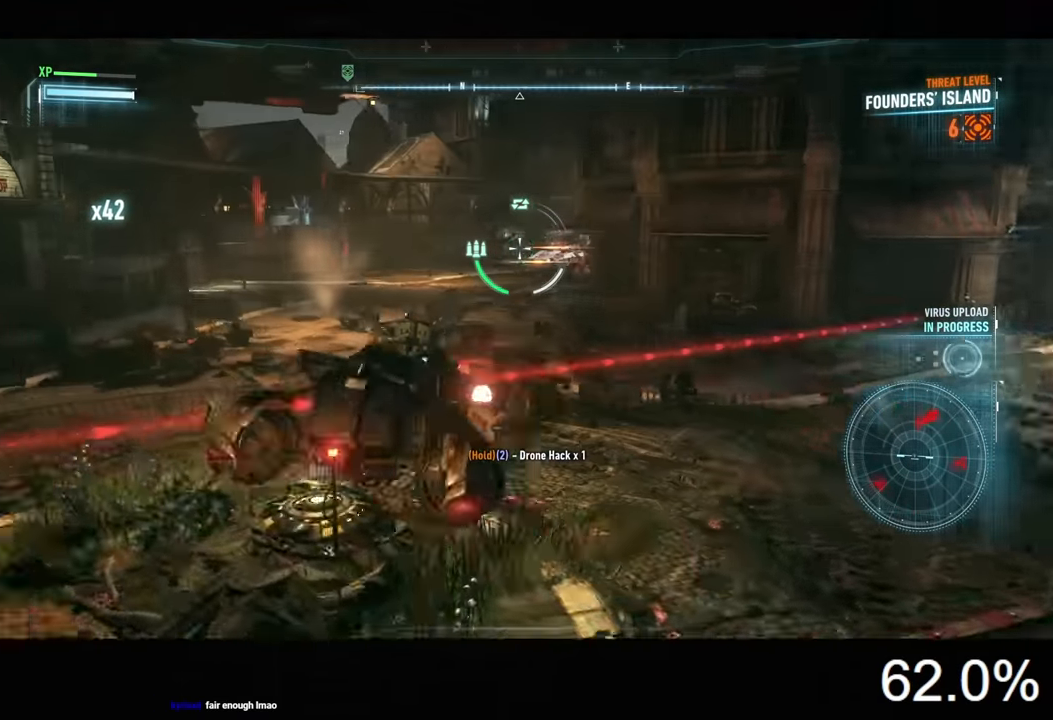
{"keys": ["w"], "mouse": ["right"], "mouse_move": "still", "events": [[66, "a", "up"], [300, "mouse_wheel", "down"], [433, "mouse_wheel", "up"]]}
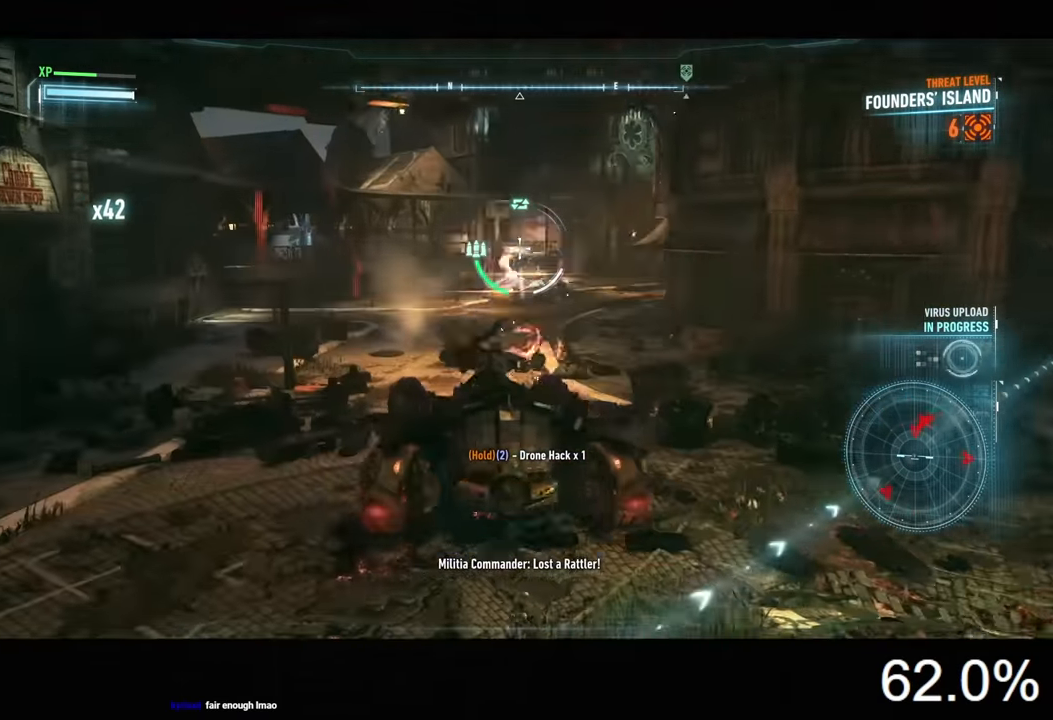
{"keys": [], "mouse": ["left", "right"], "mouse_move": "still", "events": [[133, "mouse_left", "down"], [133, "w", "up"], [266, "mouse_left", "up"], [333, "mouse_left", "down"], [433, "mouse_left", "up"], [500, "mouse_left", "down"]]}
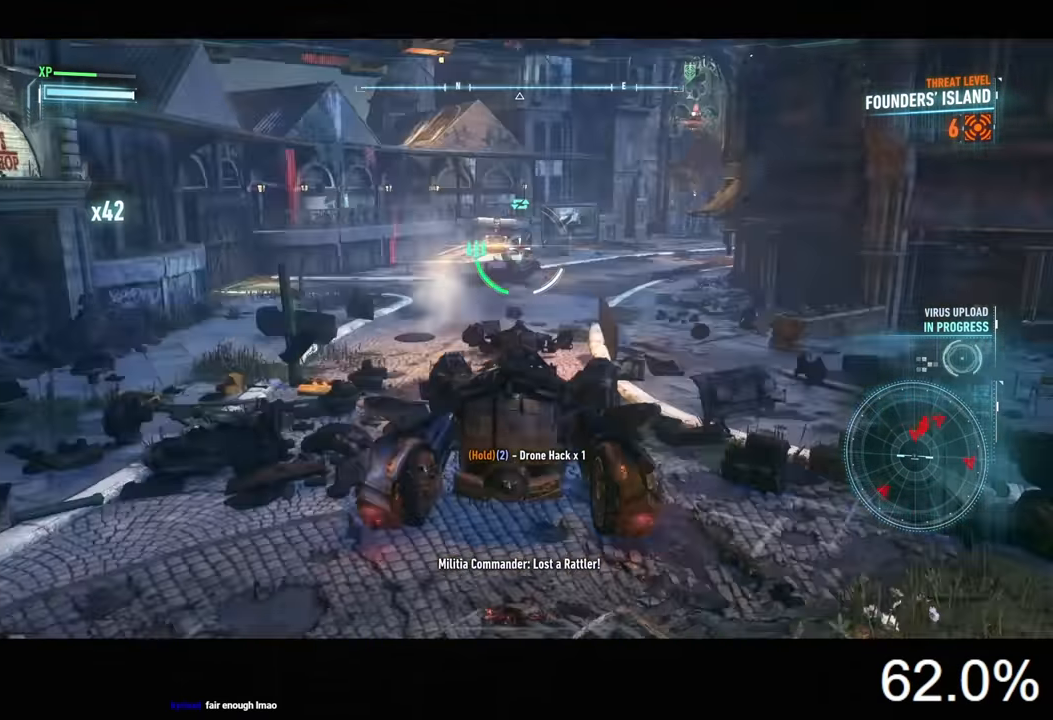
{"keys": [], "mouse": ["left", "right"], "mouse_move": "still", "events": [[100, "a", "down"], [100, "mouse_left", "up"], [133, "mouse_left", "down"], [233, "mouse_left", "up"], [300, "mouse_left", "down"], [400, "mouse_left", "up"], [433, "a", "up"], [466, "mouse_left", "down"]]}
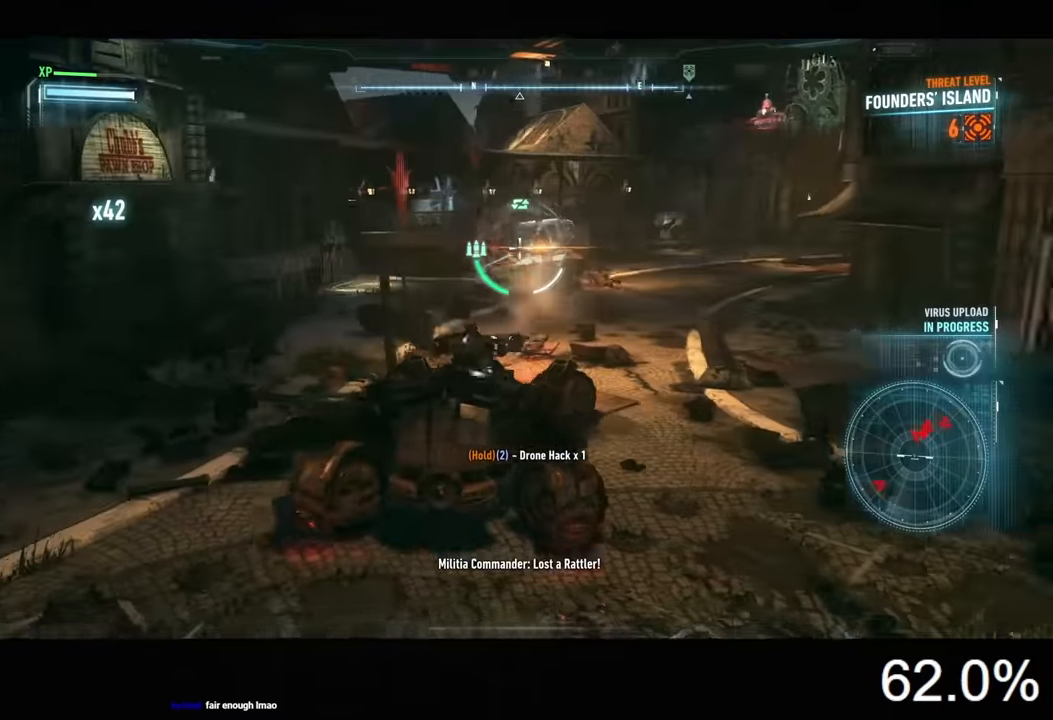
{"keys": [], "mouse": ["left", "right"], "mouse_move": "still", "events": [[100, "mouse_left", "up"], [133, "mouse_left", "down"], [233, "mouse_left", "up"], [300, "mouse_left", "down"], [400, "mouse_left", "up"], [466, "mouse_left", "down"]]}
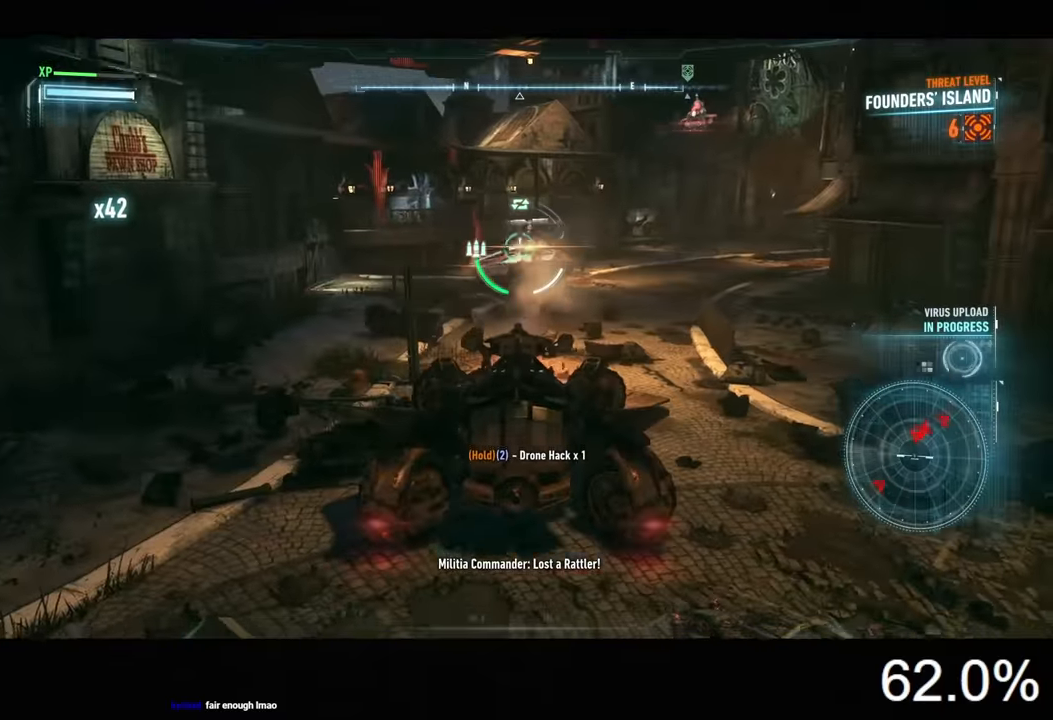
{"keys": [], "mouse": ["right"], "mouse_move": "still", "events": [[66, "mouse_left", "up"], [133, "mouse_left", "down"], [233, "mouse_left", "up"], [266, "mouse_left", "down"], [400, "mouse_left", "up"]]}
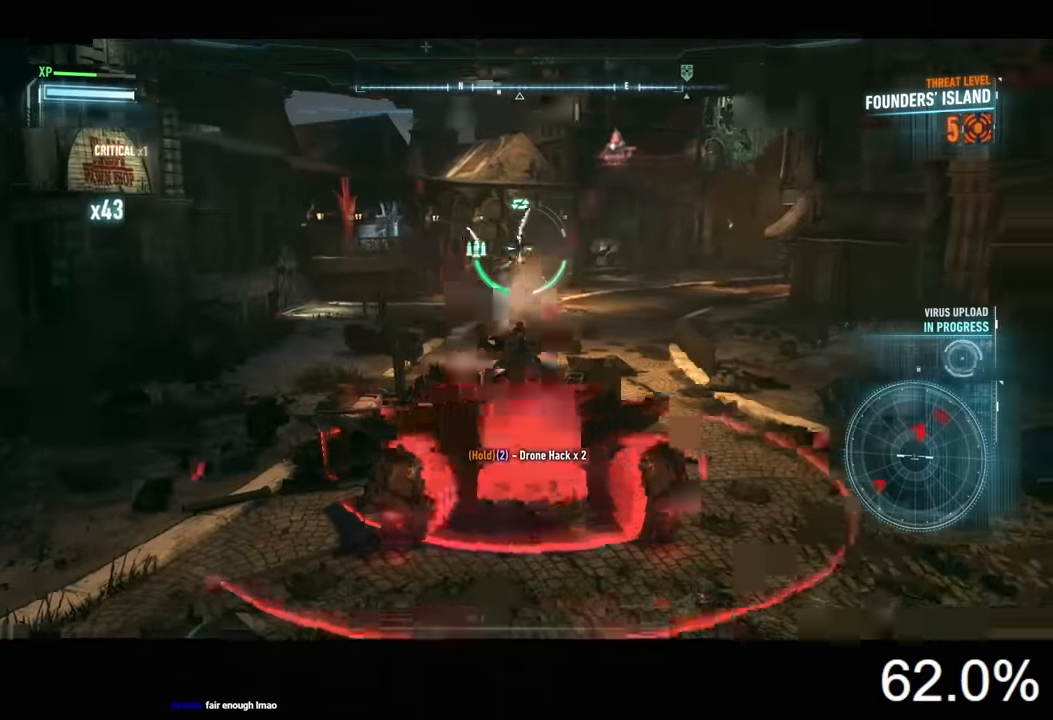
{"keys": ["d", "w"], "mouse": ["right"], "mouse_move": "still", "events": [[33, "d", "down"], [133, "w", "down"], [300, "mouse_wheel", "down"], [433, "mouse_wheel", "up"]]}
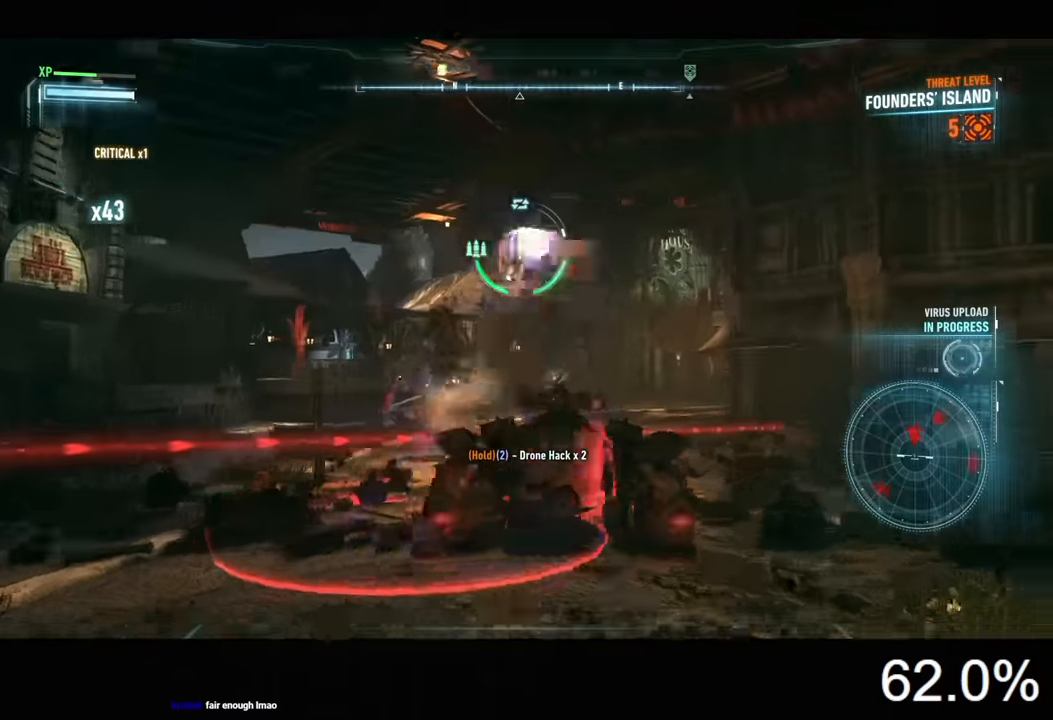
{"keys": ["s"], "mouse": ["left", "right"], "mouse_move": "still", "events": [[33, "w", "up"], [100, "mouse_left", "down"], [166, "s", "down"], [233, "d", "up"]]}
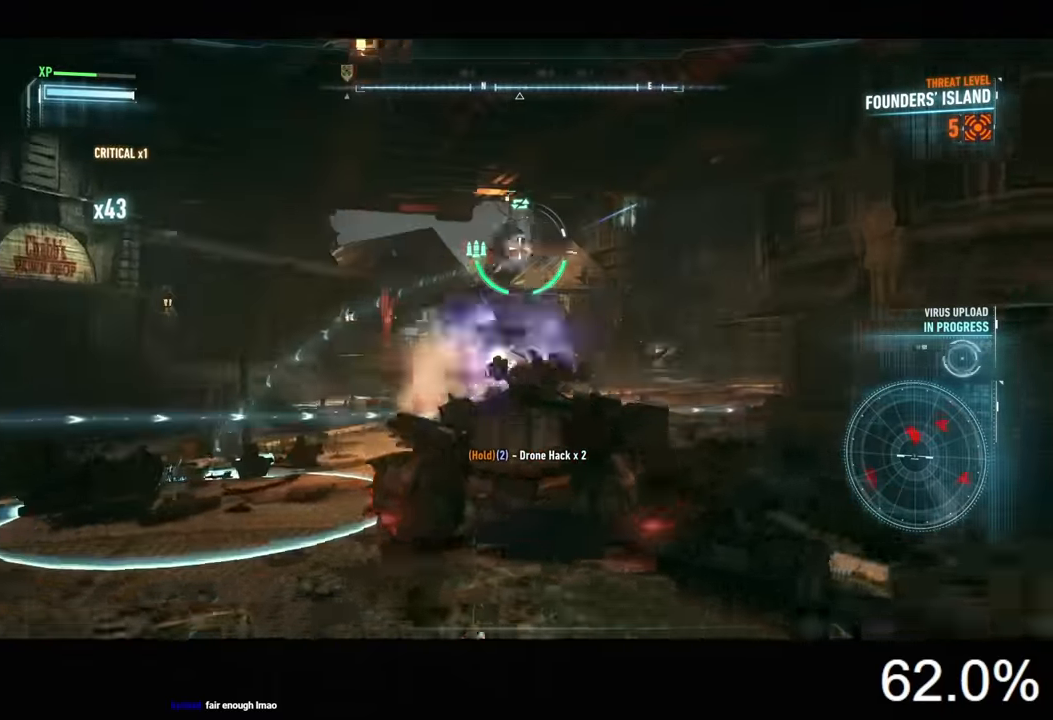
{"keys": ["s"], "mouse": ["left", "right"], "mouse_move": "still", "events": []}